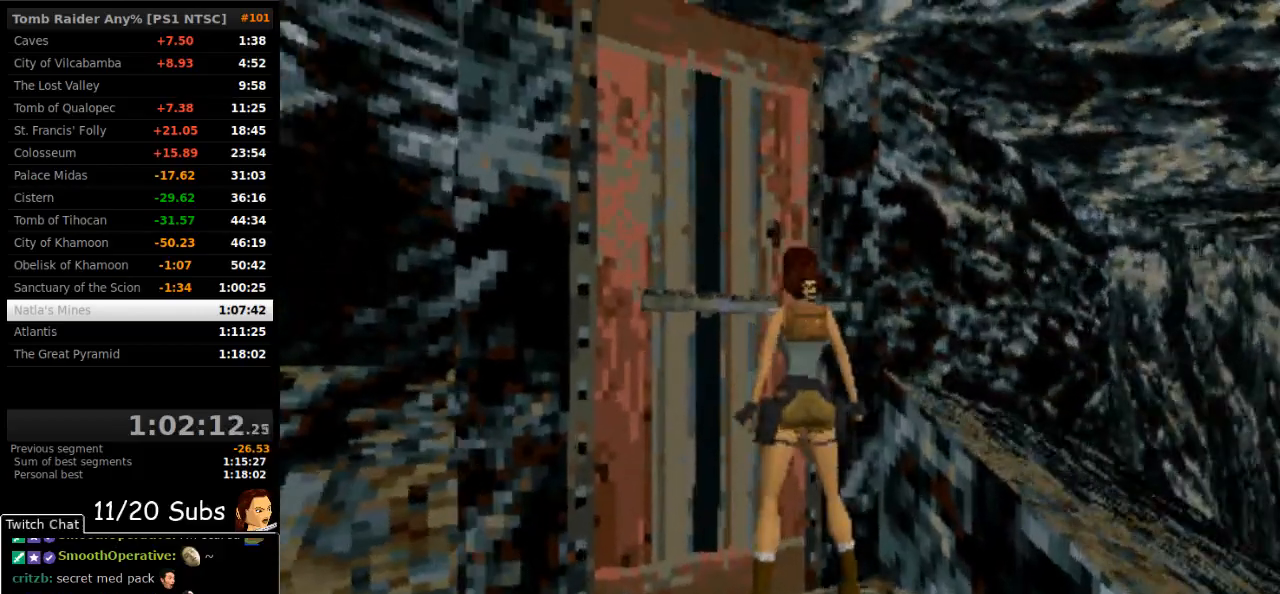
Gameplay with a controller (PlayStation layout); each line is a JSON object with the inputs held at the frame after it (dt_ms = milliseconds from this image to that frame). "events" lists button and stick changes between this image and that frame as [ms after this image, input, new state], when the widget could be followed in between. Not read: L3 R3 left_stick.
{"dt_ms": 500, "buttons": ["CROSS"], "right_stick": "center", "events": [[383, "DPAD_LEFT", "down"], [500, "DPAD_LEFT", "up"]]}
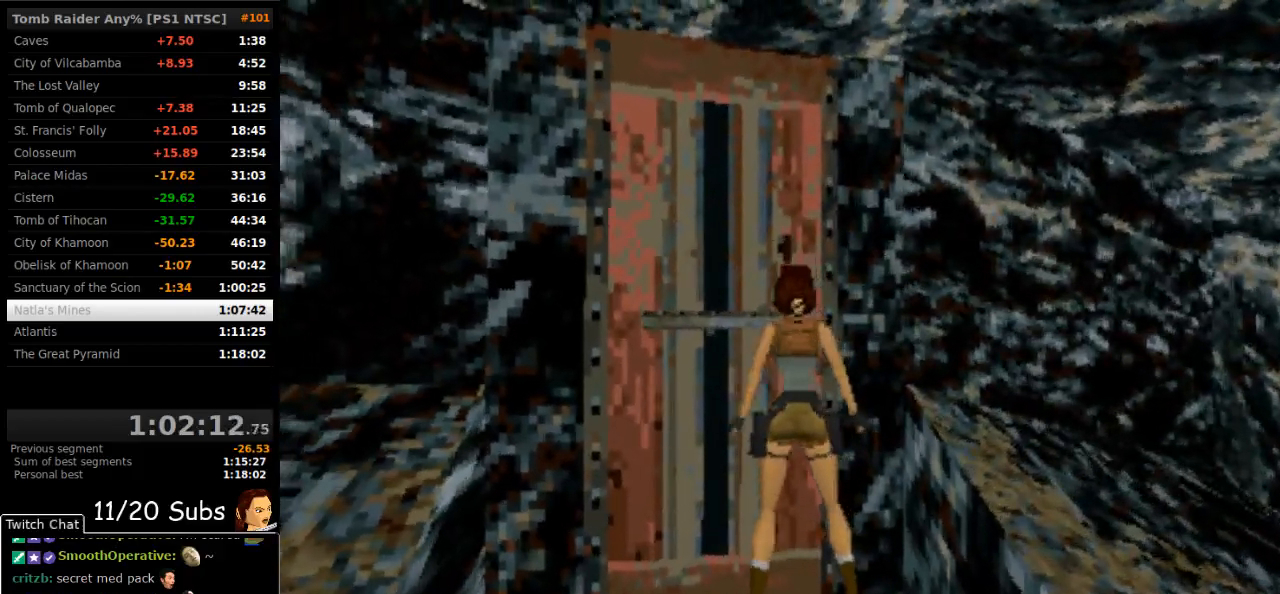
{"dt_ms": 500, "buttons": ["CROSS"], "right_stick": "center", "events": [[233, "L2", "down"], [450, "L2", "up"]]}
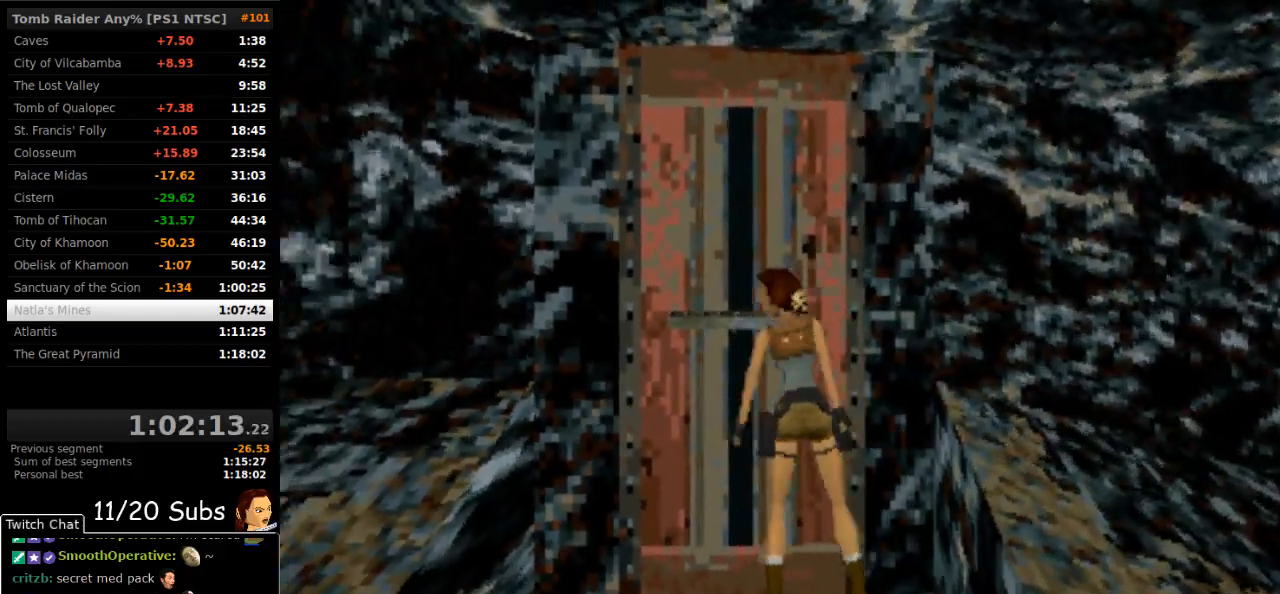
{"dt_ms": 500, "buttons": ["CROSS"], "right_stick": "center", "events": []}
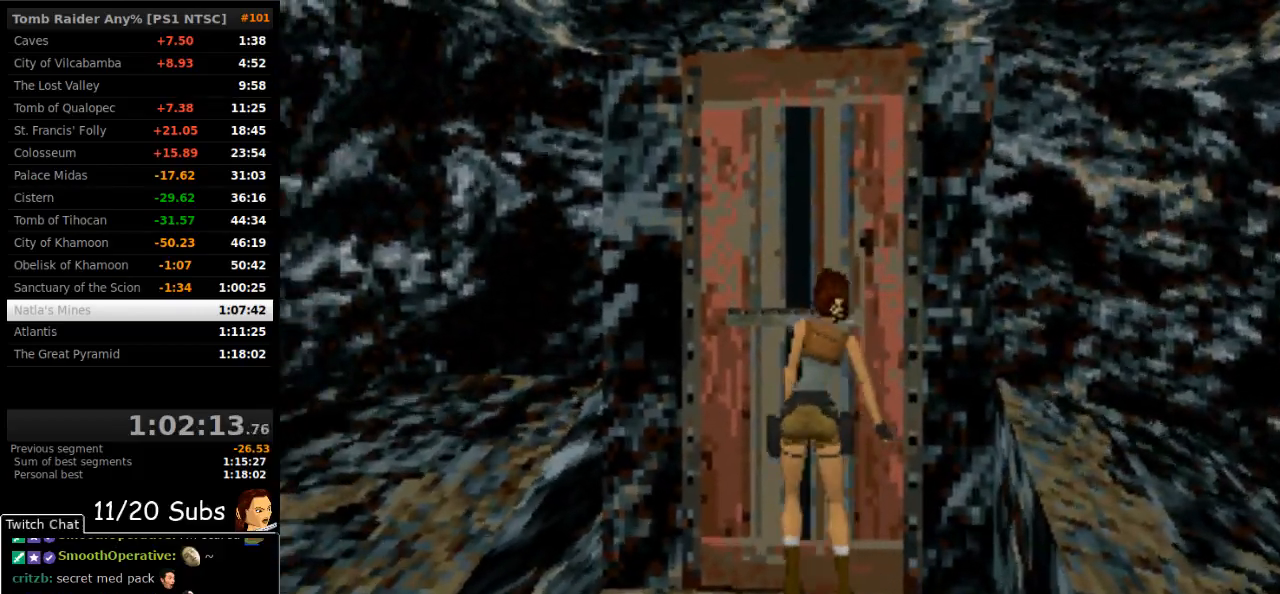
{"dt_ms": 500, "buttons": ["CROSS"], "right_stick": "center", "events": []}
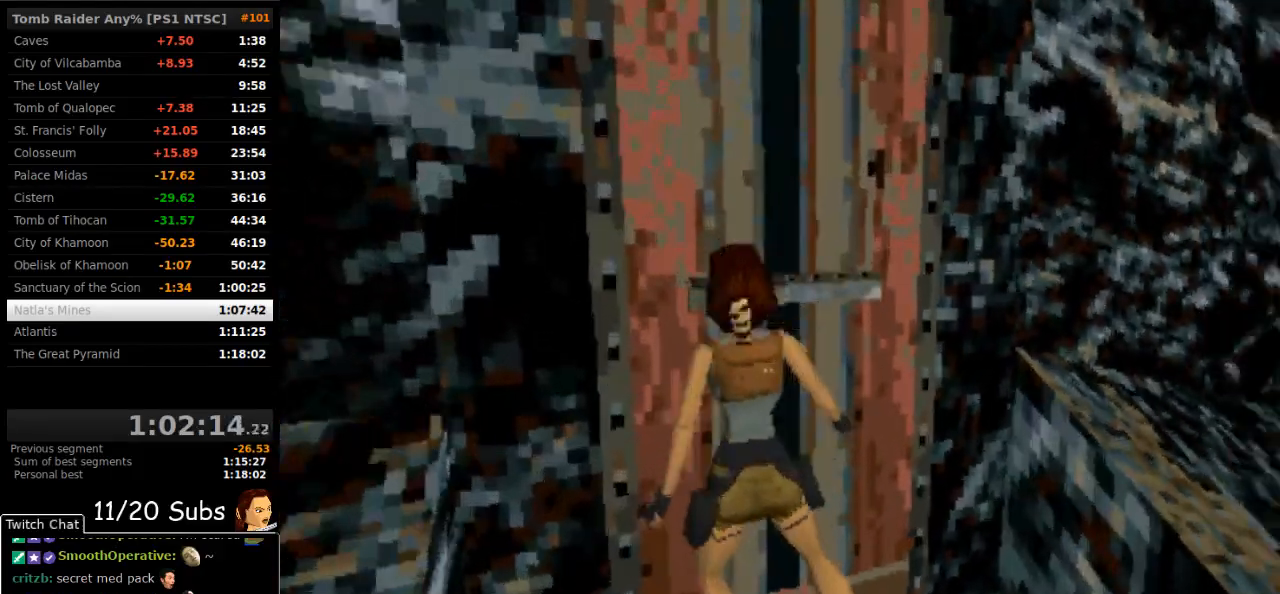
{"dt_ms": 500, "buttons": [], "right_stick": "center", "events": [[300, "CROSS", "up"]]}
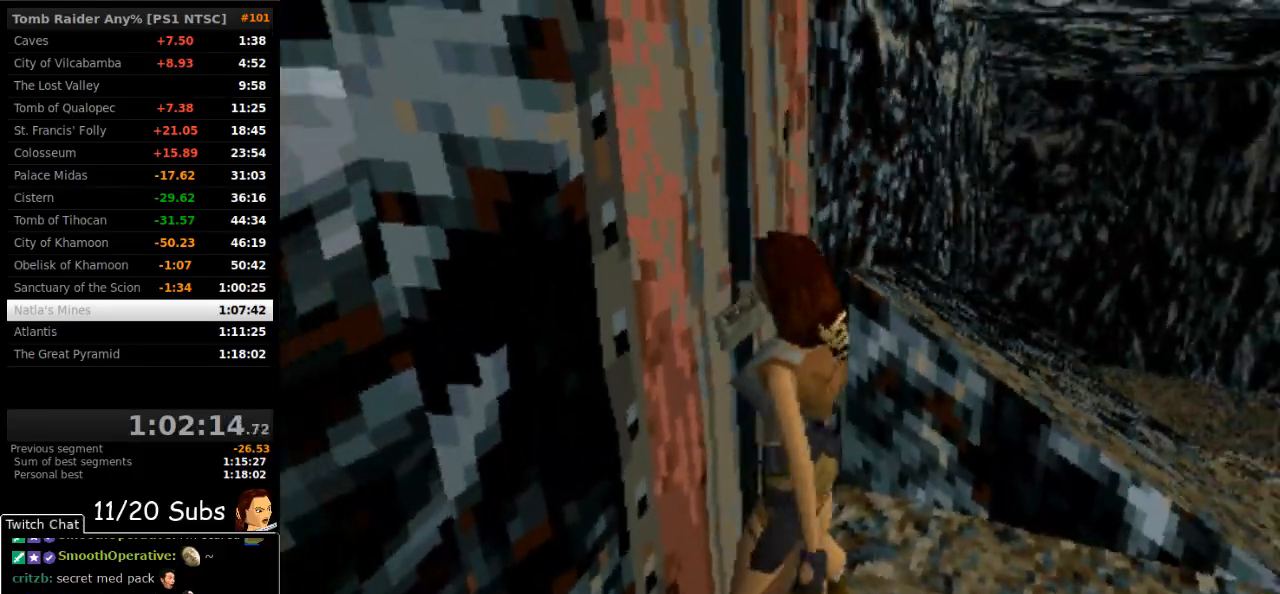
{"dt_ms": 1000, "buttons": ["TRIANGLE", "DPAD_DOWN", "DPAD_RIGHT"], "right_stick": "center"}
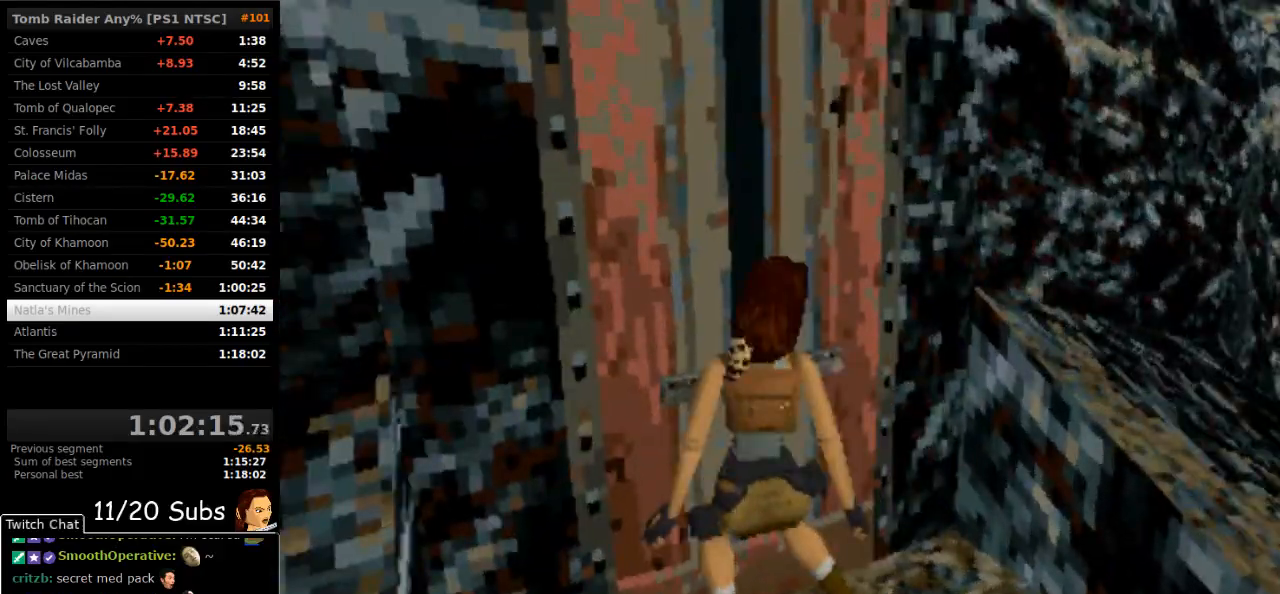
{"dt_ms": 500, "buttons": ["DPAD_UP", "DPAD_RIGHT"], "right_stick": "center", "events": [[50, "TRIANGLE", "up"], [100, "DPAD_DOWN", "up"], [200, "DPAD_UP", "down"]]}
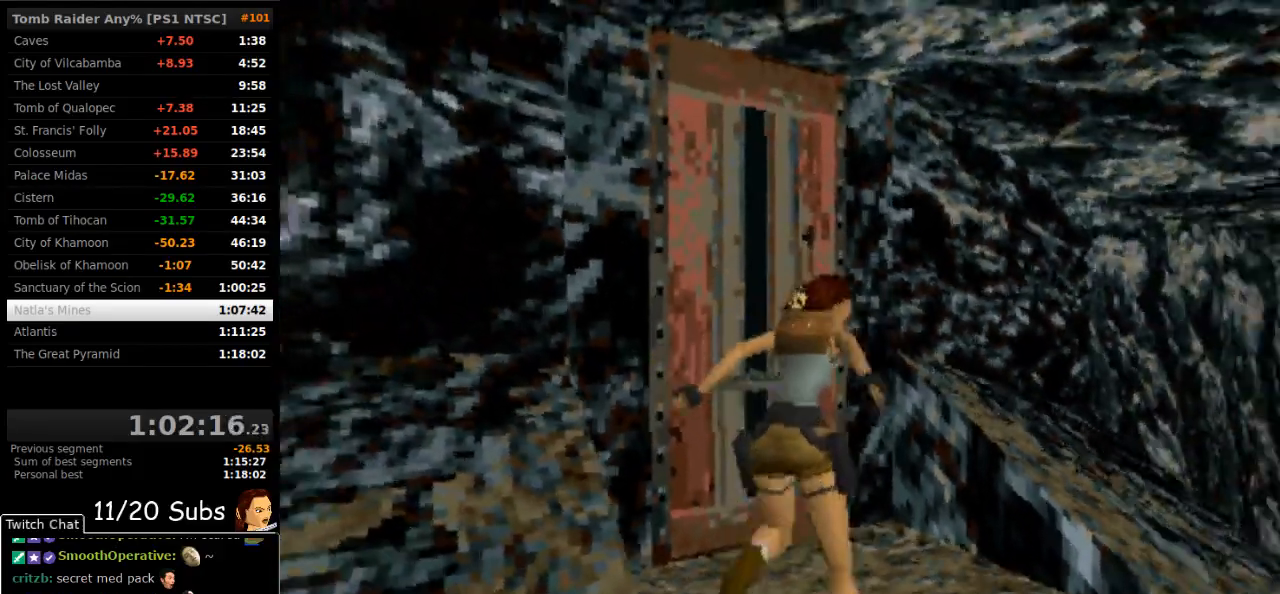
{"dt_ms": 500, "buttons": ["SQUARE", "DPAD_UP"], "right_stick": "center", "events": [[283, "DPAD_RIGHT", "up"], [500, "SQUARE", "down"]]}
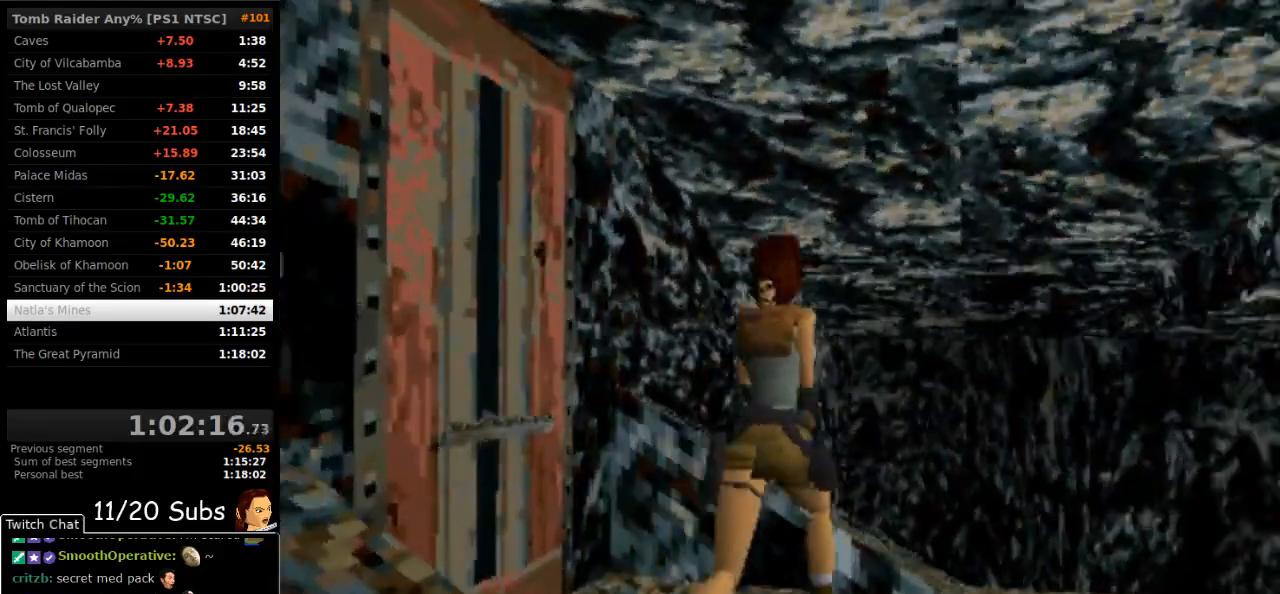
{"dt_ms": 500, "buttons": ["SQUARE", "TRIANGLE", "DPAD_UP"], "right_stick": "center", "events": [[50, "TRIANGLE", "down"], [450, "TRIANGLE", "up"], [500, "TRIANGLE", "down"]]}
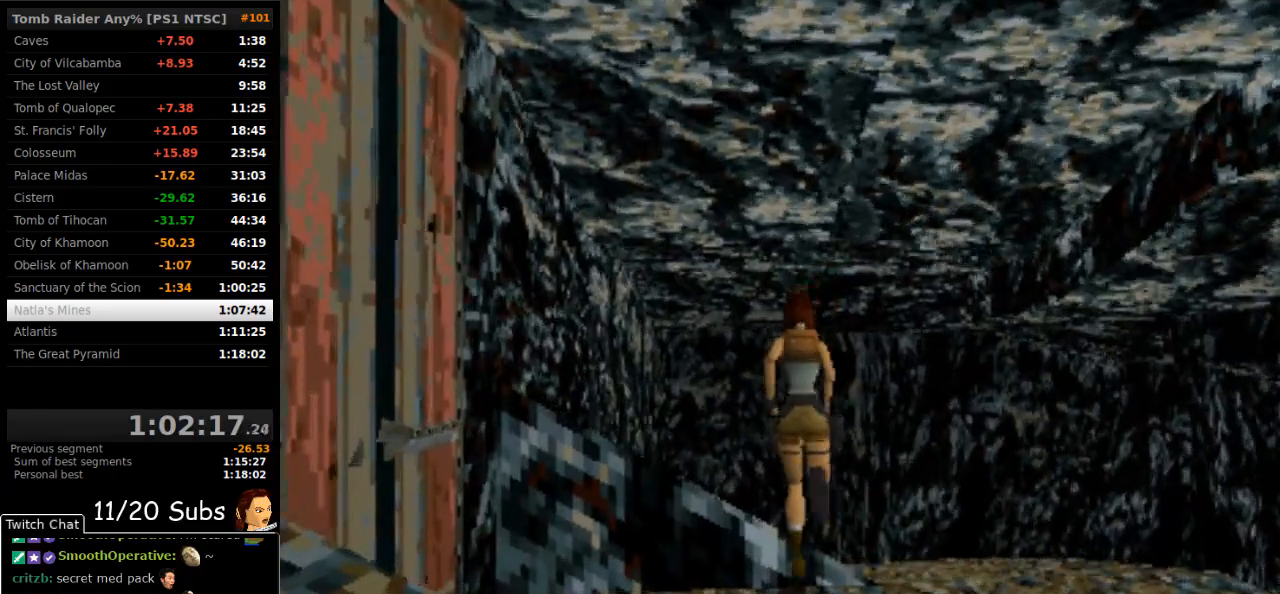
{"dt_ms": 500, "buttons": ["SQUARE", "DPAD_UP", "DPAD_RIGHT"], "right_stick": "center", "events": [[133, "DPAD_RIGHT", "down"], [367, "TRIANGLE", "up"]]}
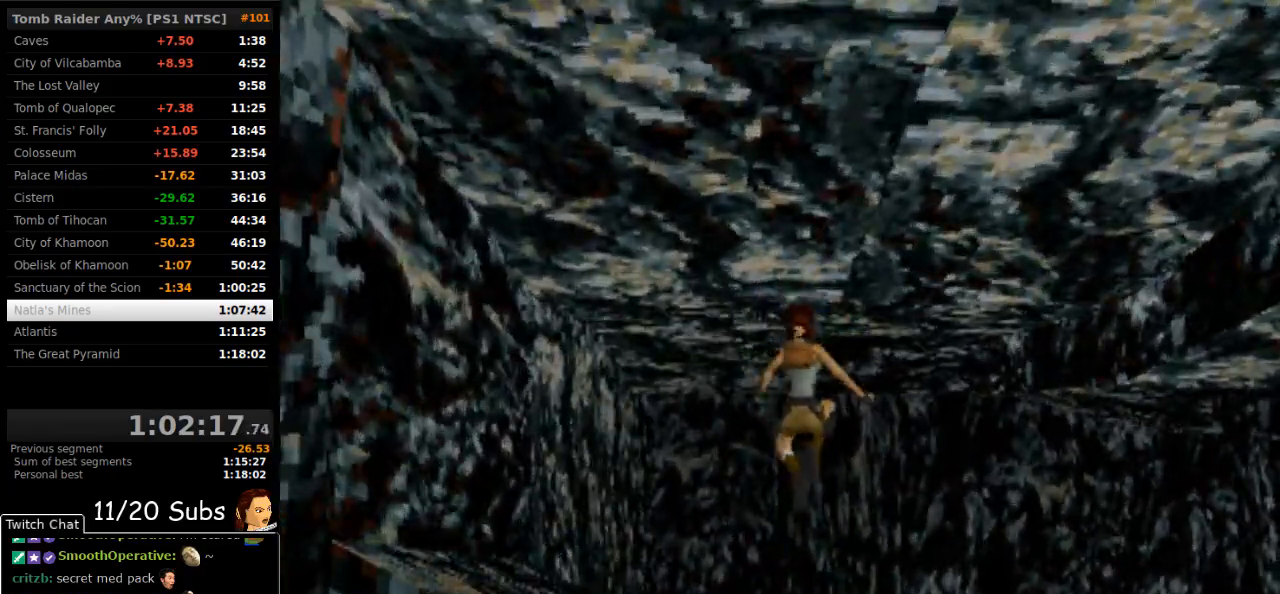
{"dt_ms": 500, "buttons": ["SQUARE", "DPAD_UP", "DPAD_RIGHT"], "right_stick": "center", "events": [[67, "SQUARE", "up"], [283, "TRIANGLE", "down"], [367, "TRIANGLE", "up"], [483, "SQUARE", "down"]]}
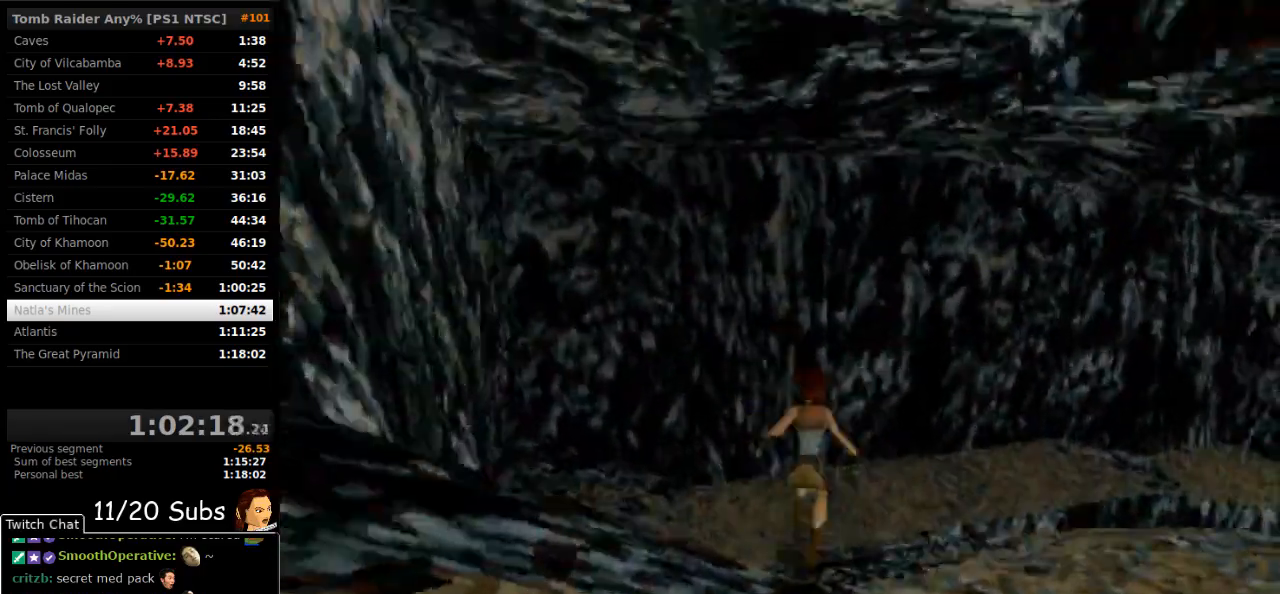
{"dt_ms": 500, "buttons": ["SQUARE", "DPAD_UP"], "right_stick": "center", "events": [[483, "DPAD_RIGHT", "up"]]}
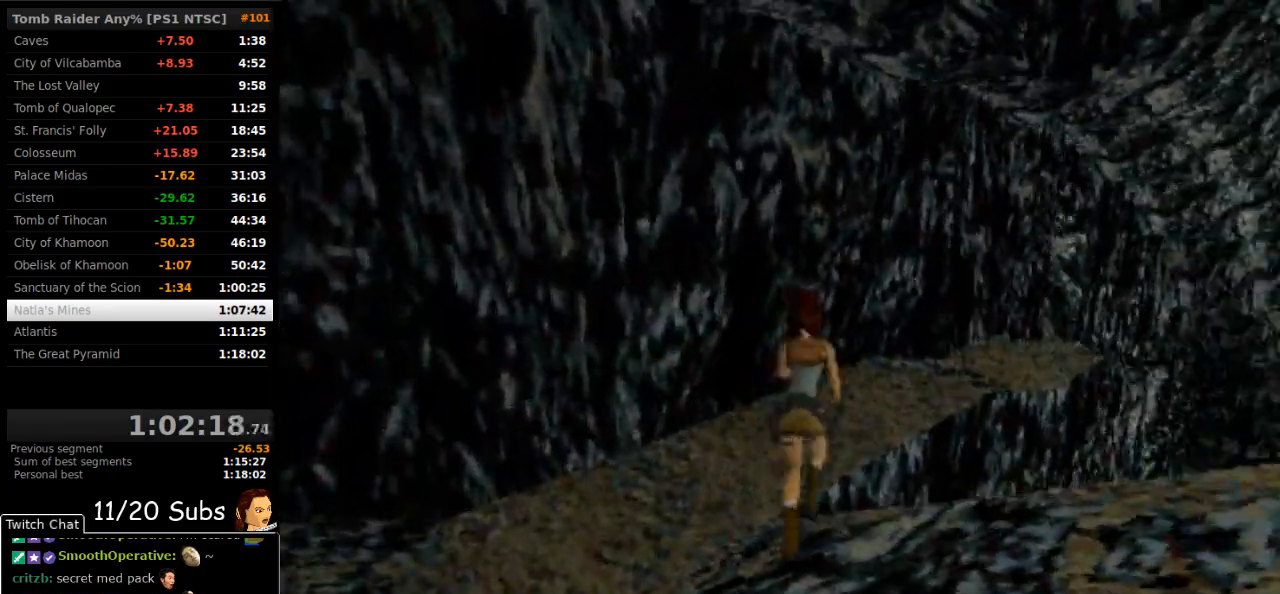
{"dt_ms": 500, "buttons": ["DPAD_UP", "DPAD_RIGHT"], "right_stick": "center", "events": [[33, "SQUARE", "up"], [117, "DPAD_RIGHT", "down"]]}
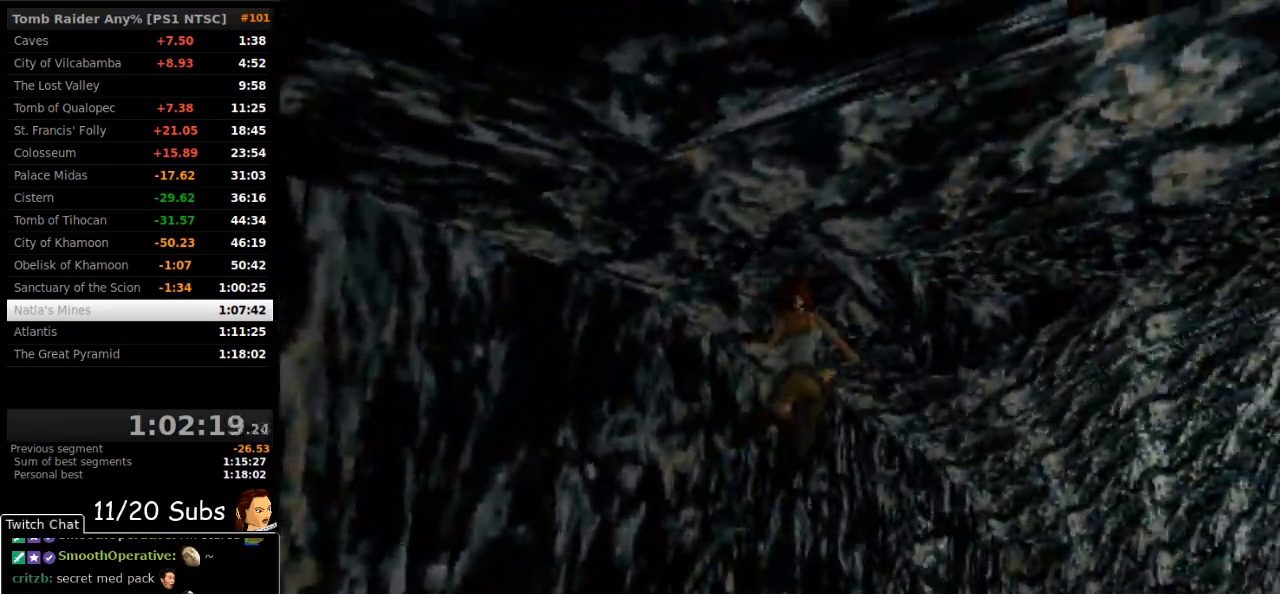
{"dt_ms": 500, "buttons": ["DPAD_UP", "DPAD_RIGHT"], "right_stick": "center"}
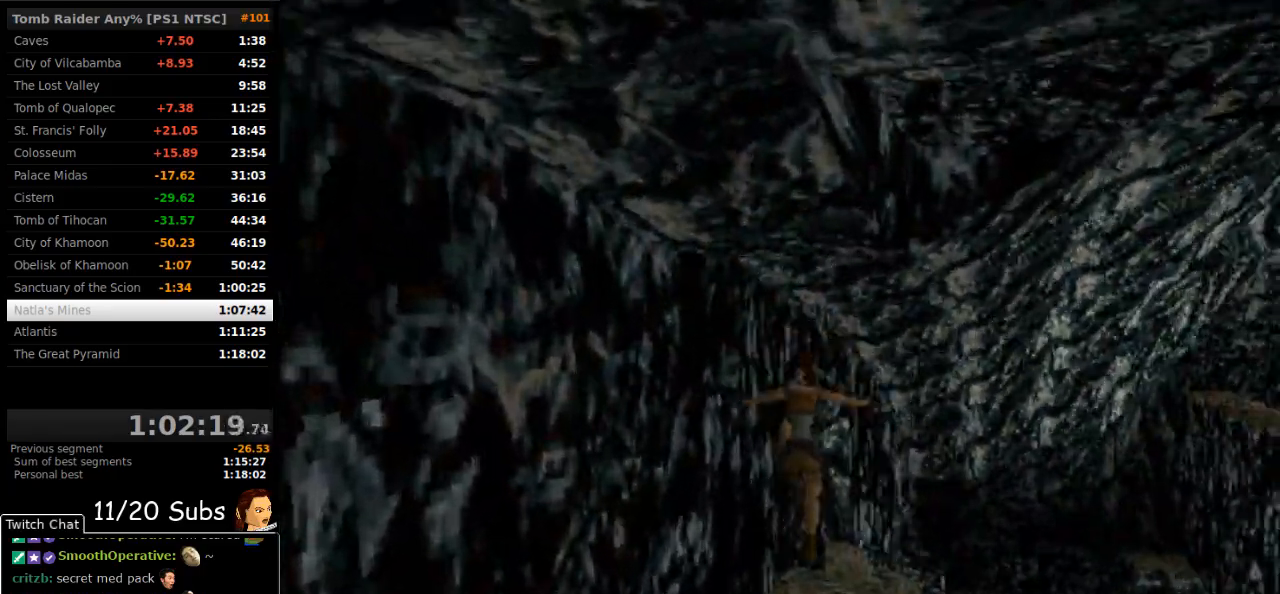
{"dt_ms": 500, "buttons": ["SQUARE", "DPAD_UP"], "right_stick": "center", "events": [[283, "DPAD_RIGHT", "up"], [317, "SQUARE", "down"]]}
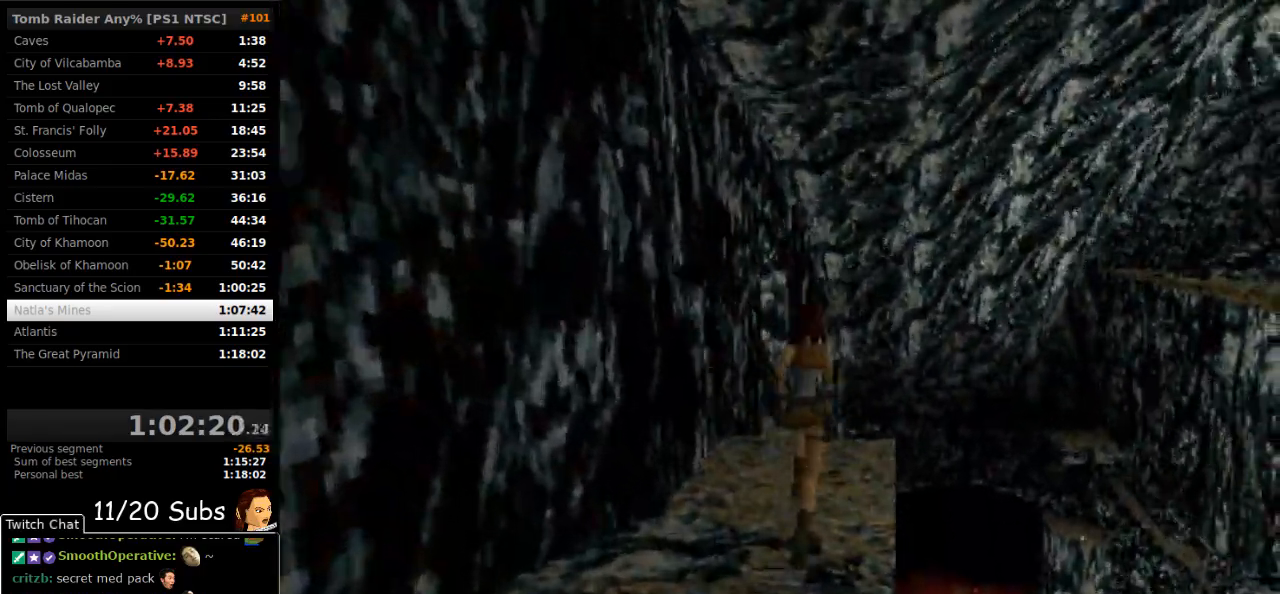
{"dt_ms": 500, "buttons": ["DPAD_UP", "DPAD_LEFT"], "right_stick": "center", "events": [[350, "DPAD_LEFT", "down"], [350, "SQUARE", "up"]]}
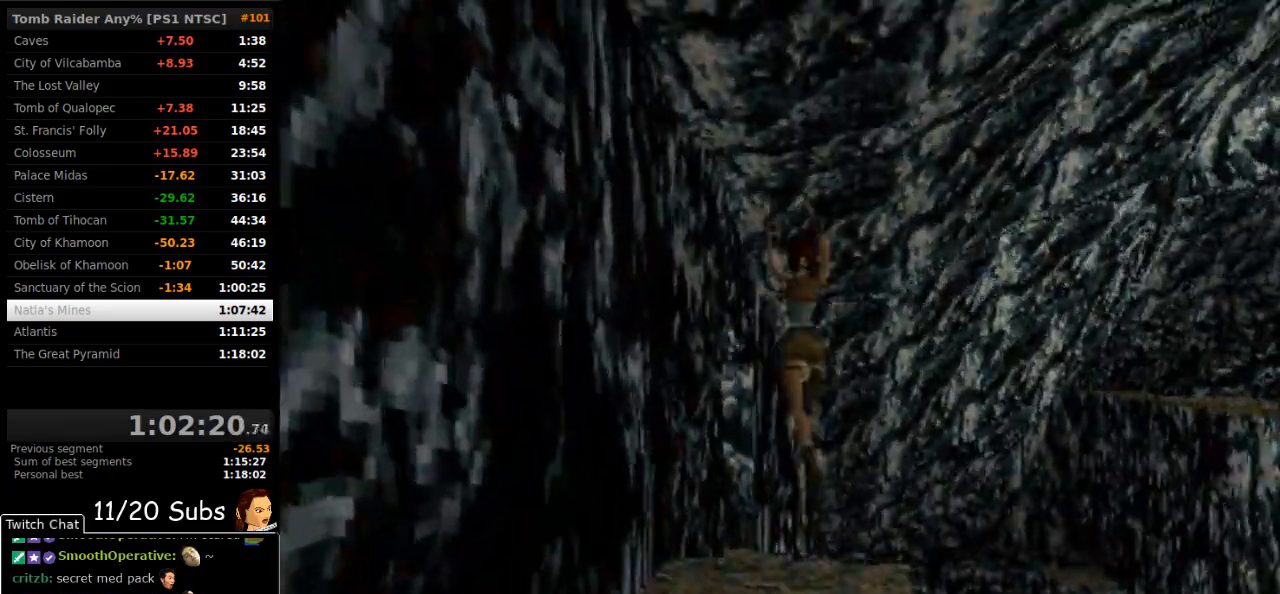
{"dt_ms": 500, "buttons": ["DPAD_UP", "DPAD_LEFT"], "right_stick": "center", "events": [[67, "DPAD_LEFT", "up"], [150, "DPAD_LEFT", "down"]]}
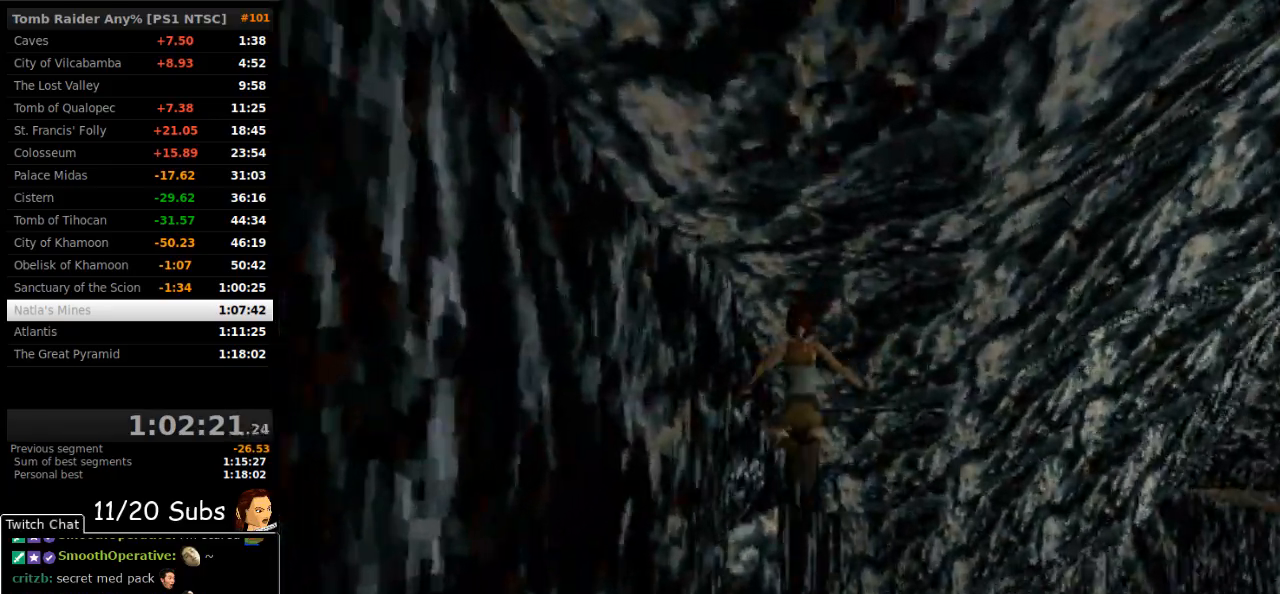
{"dt_ms": 500, "buttons": ["DPAD_UP", "DPAD_LEFT"], "right_stick": "center", "events": [[67, "TRIANGLE", "down"], [117, "TRIANGLE", "up"]]}
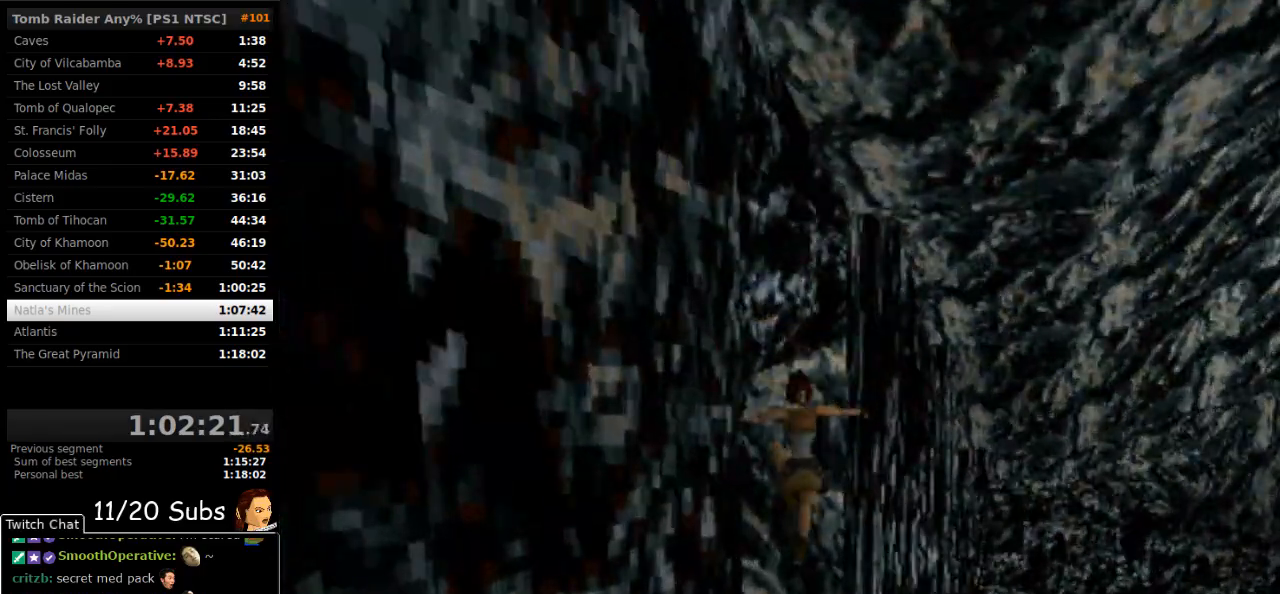
{"dt_ms": 500, "buttons": ["DPAD_UP", "DPAD_RIGHT"], "right_stick": "center", "events": [[467, "DPAD_LEFT", "up"], [483, "DPAD_RIGHT", "down"]]}
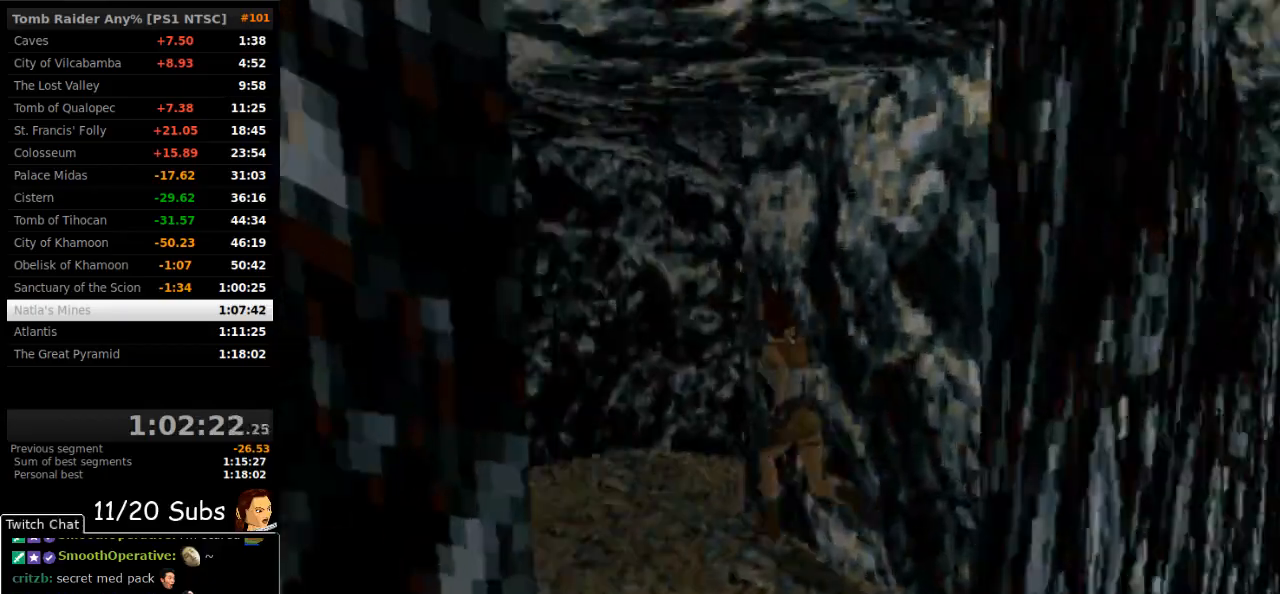
{"dt_ms": 500, "buttons": ["DPAD_UP", "DPAD_RIGHT"], "right_stick": "center", "events": []}
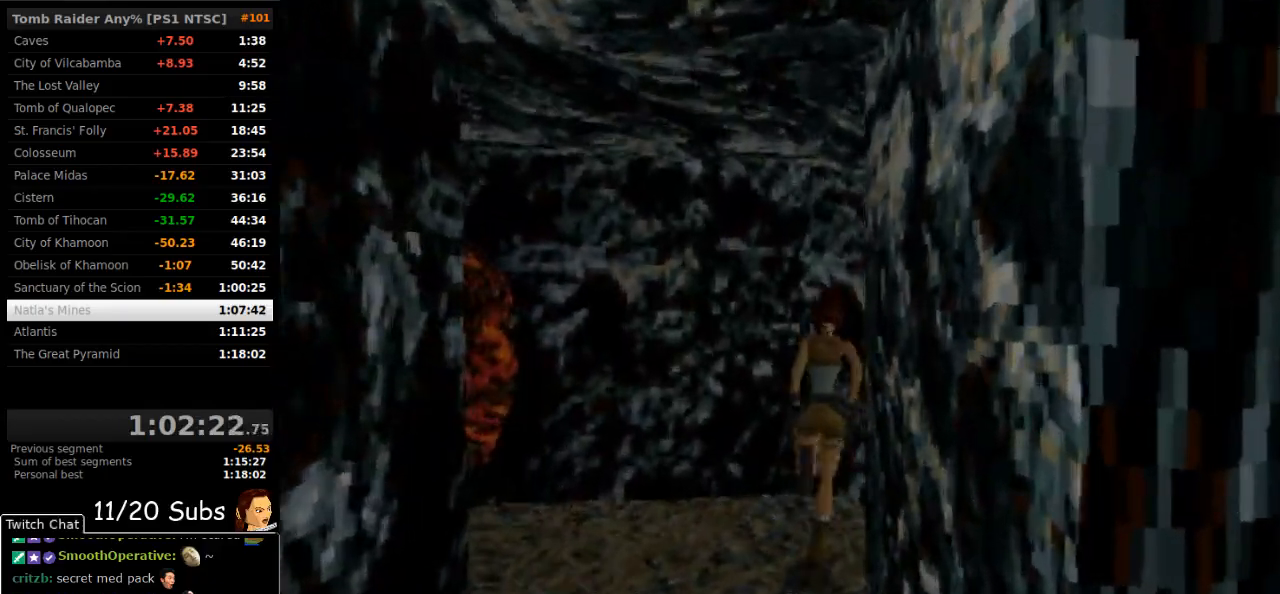
{"dt_ms": 500, "buttons": ["SQUARE", "DPAD_UP", "DPAD_RIGHT"], "right_stick": "center", "events": [[100, "SQUARE", "down"]]}
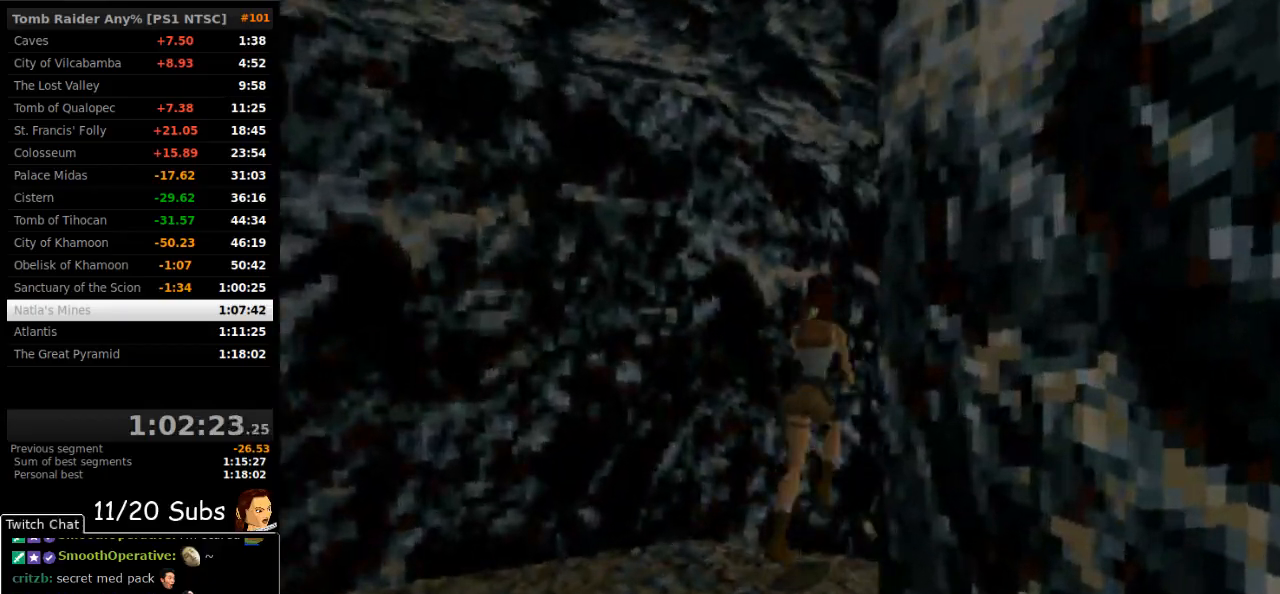
{"dt_ms": 500, "buttons": ["SQUARE", "DPAD_UP"], "right_stick": "center", "events": [[367, "DPAD_RIGHT", "up"]]}
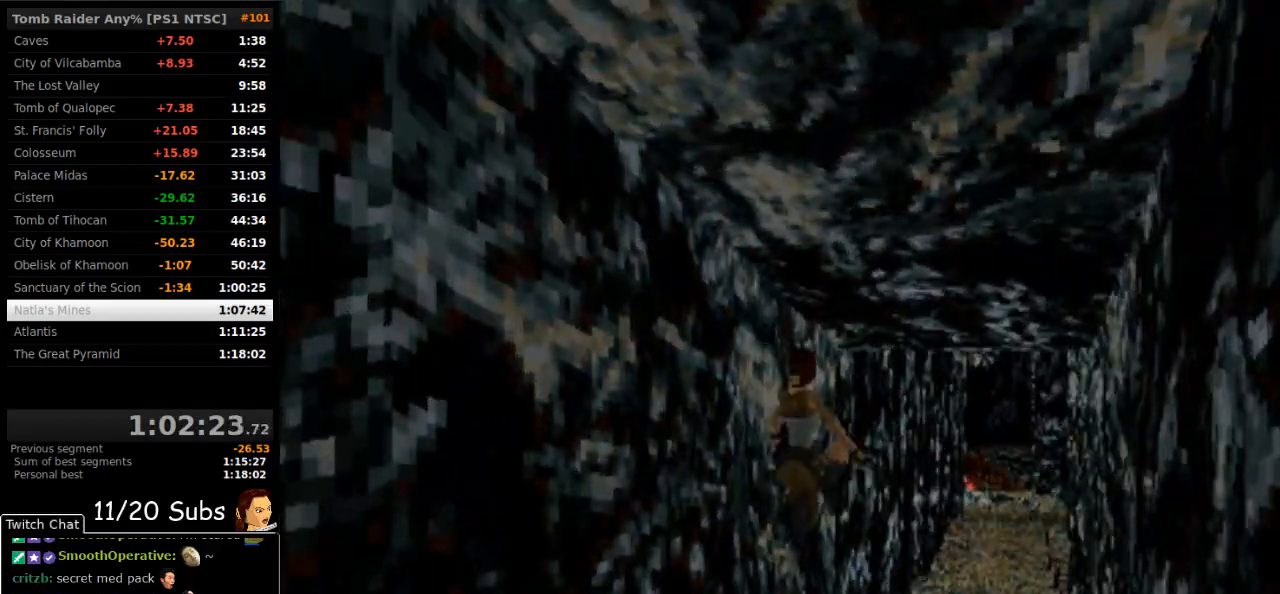
{"dt_ms": 500, "buttons": ["SQUARE", "DPAD_UP"], "right_stick": "center", "events": []}
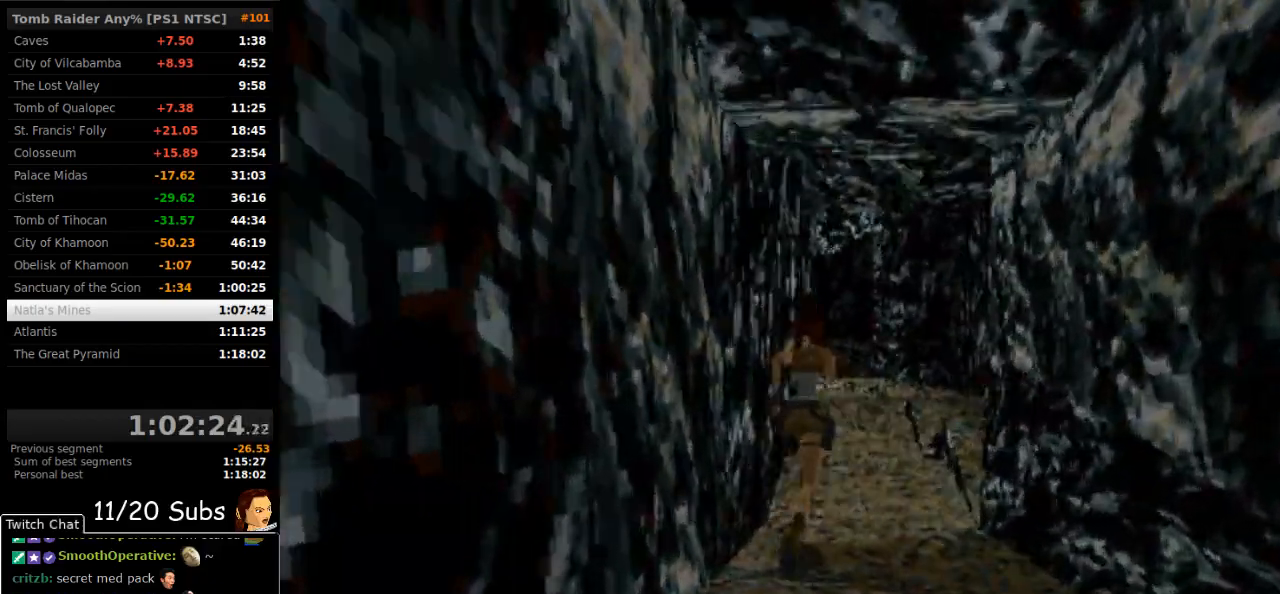
{"dt_ms": 500, "buttons": ["DPAD_UP"], "right_stick": "center", "events": [[117, "DPAD_RIGHT", "down"], [433, "DPAD_RIGHT", "up"], [433, "SQUARE", "up"]]}
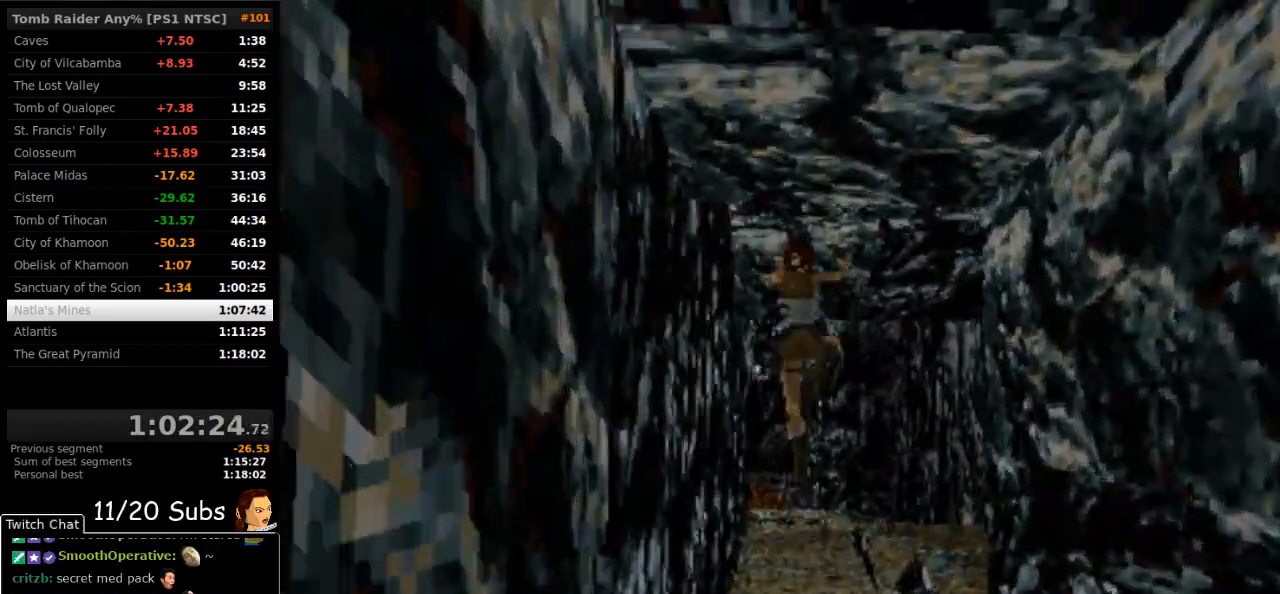
{"dt_ms": 500, "buttons": ["DPAD_UP", "DPAD_LEFT"], "right_stick": "center", "events": [[117, "DPAD_LEFT", "down"], [200, "DPAD_LEFT", "up"], [500, "DPAD_LEFT", "down"]]}
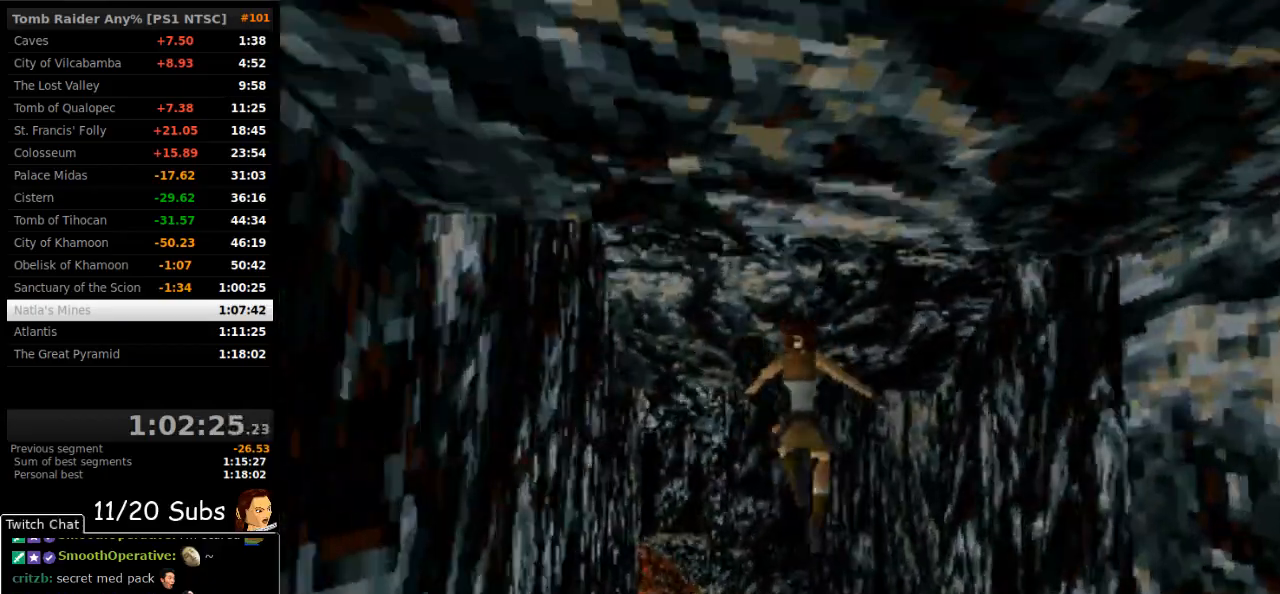
{"dt_ms": 500, "buttons": ["SQUARE", "DPAD_UP", "DPAD_LEFT"], "right_stick": "center", "events": [[333, "SQUARE", "down"]]}
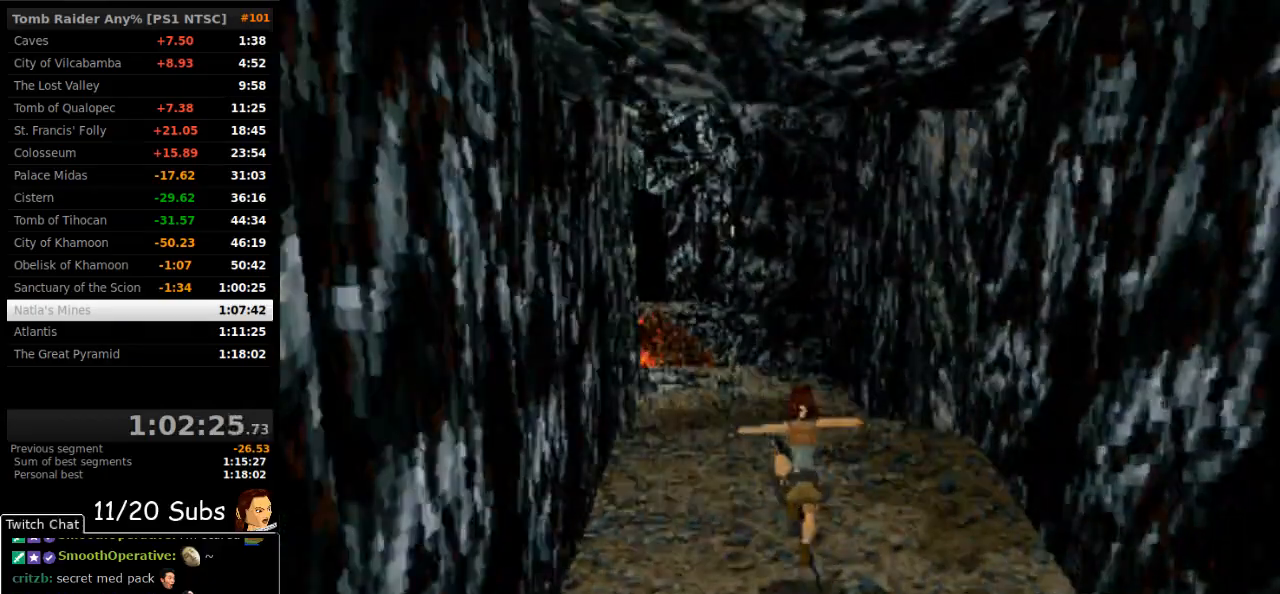
{"dt_ms": 500, "buttons": ["SQUARE", "DPAD_UP"], "right_stick": "center", "events": [[217, "DPAD_LEFT", "up"]]}
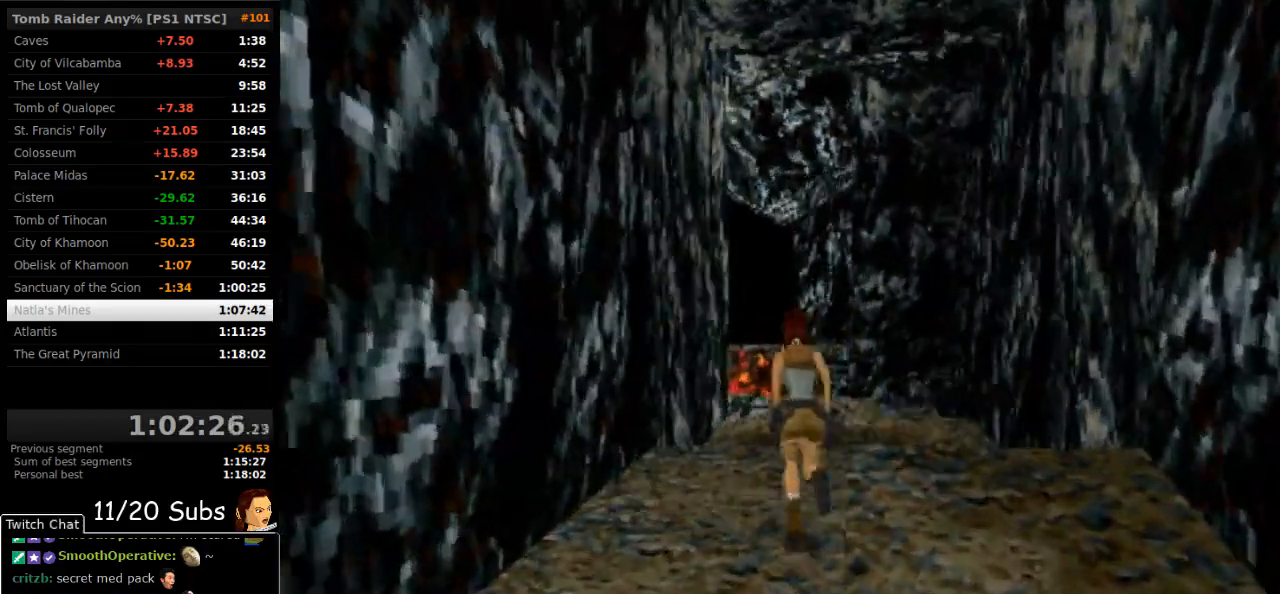
{"dt_ms": 500, "buttons": ["DPAD_UP"], "right_stick": "center"}
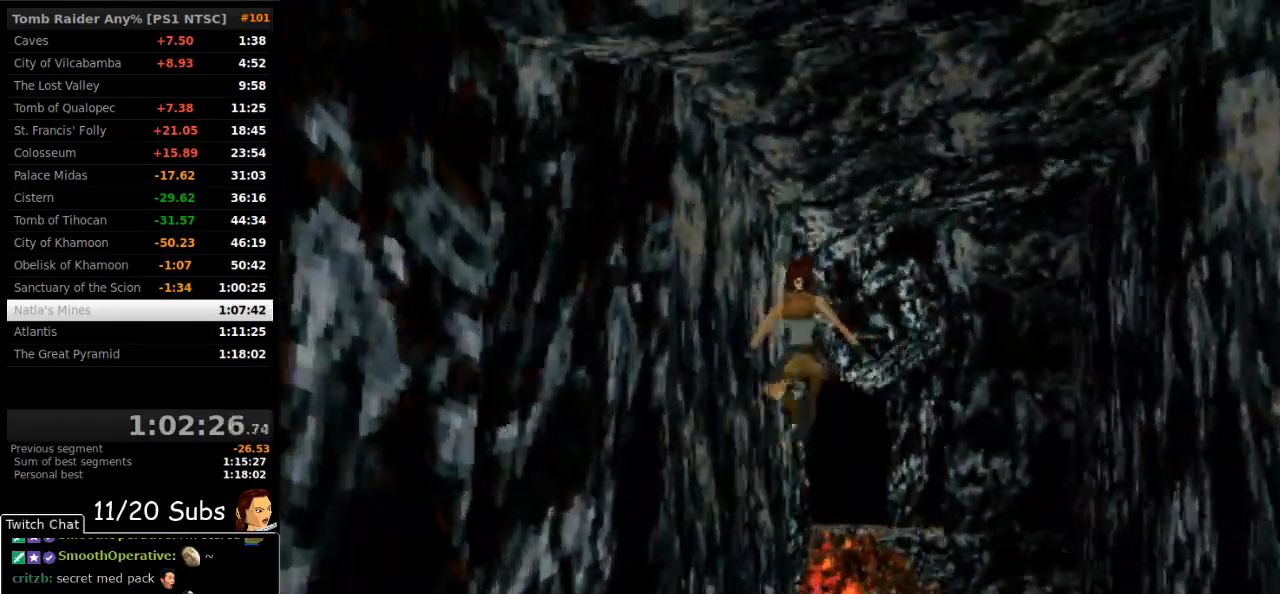
{"dt_ms": 500, "buttons": ["DPAD_UP", "DPAD_RIGHT"], "right_stick": "center", "events": [[200, "DPAD_RIGHT", "down"]]}
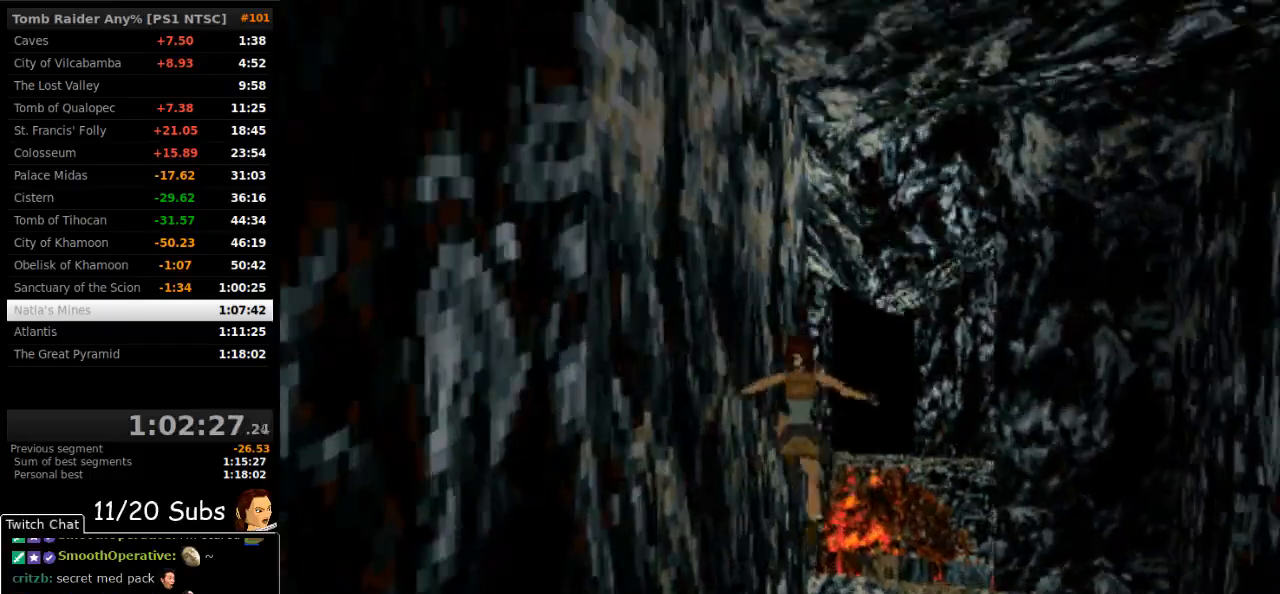
{"dt_ms": 500, "buttons": ["DPAD_UP"], "right_stick": "center", "events": [[400, "DPAD_RIGHT", "up"]]}
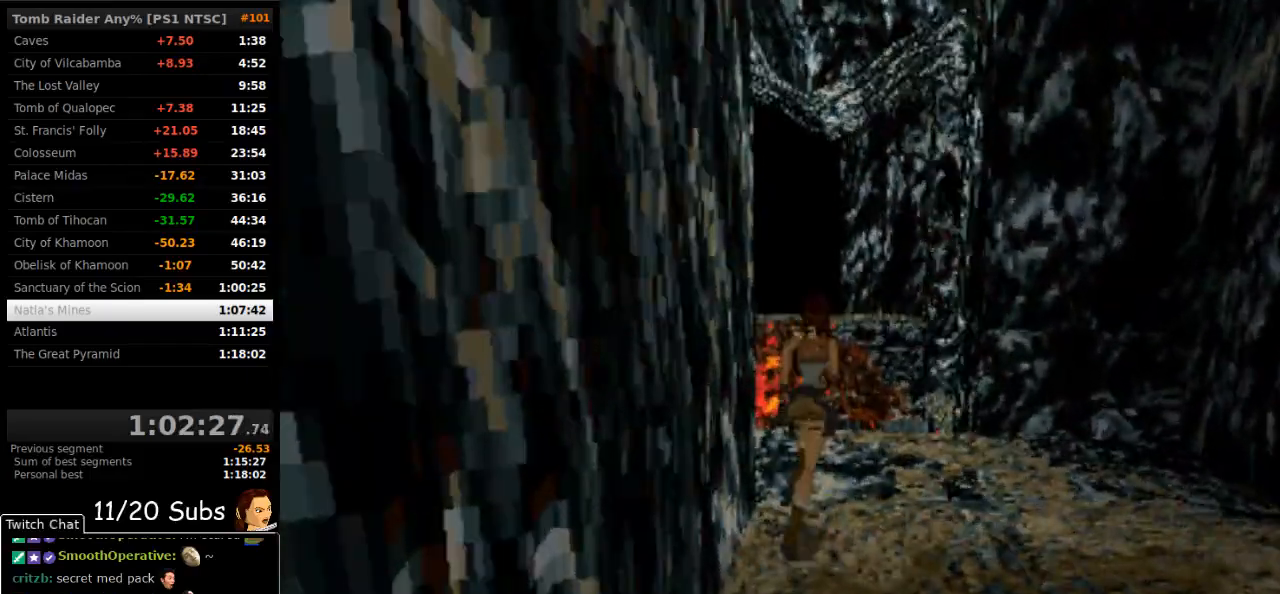
{"dt_ms": 500, "buttons": ["SQUARE", "DPAD_UP"], "right_stick": "center", "events": [[117, "DPAD_RIGHT", "down"], [350, "SQUARE", "down"], [367, "DPAD_RIGHT", "up"]]}